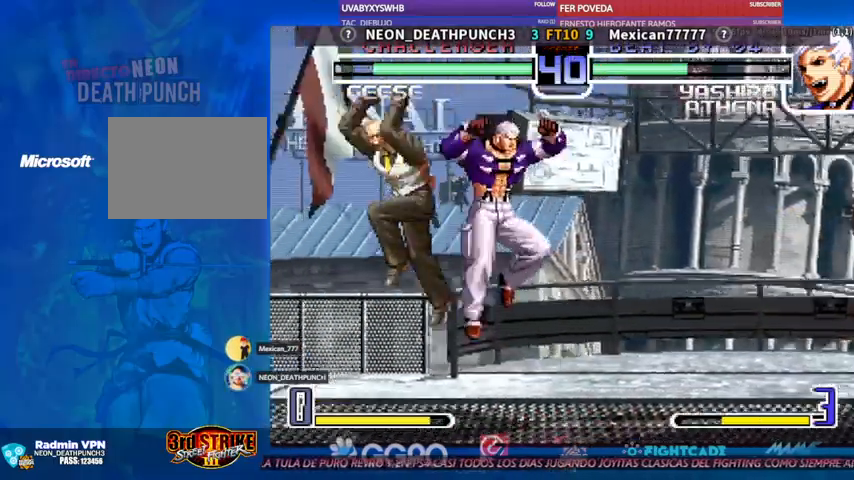
Gameplay with a controller (arcade stick); each line is a JSON object with the inputs held at the frame after it (dt_ms = milliseconds from this image to that frame). "events" lists button and stick changes between this image and that frame as [ms after this image, input, new state], when the widget could be followed in between. Not read: L3 R3.
{"dt_ms": 500, "buttons": [], "left_stick": "down-left"}
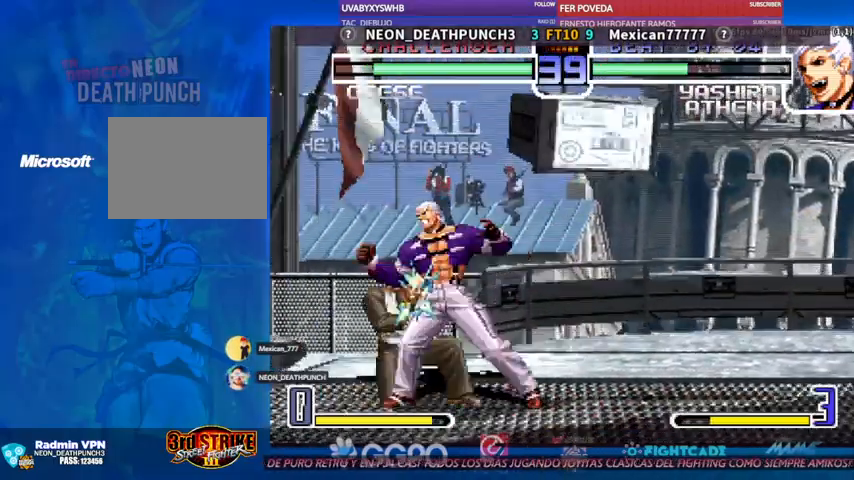
{"dt_ms": 1000, "buttons": [], "left_stick": "center"}
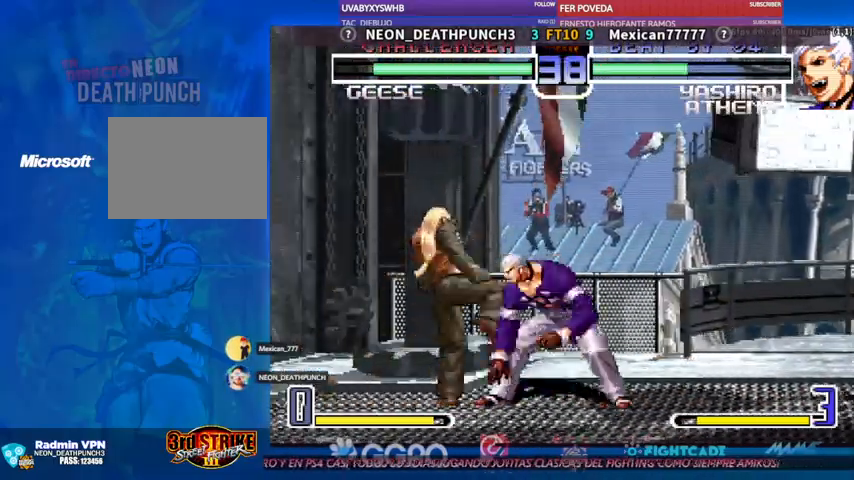
{"dt_ms": 500, "buttons": ["CIRCLE", "R2"], "left_stick": "up", "events": [[267, "left_stick", "down"], [367, "left_stick", "up"], [500, "CIRCLE", "down"], [500, "R2", "down"]]}
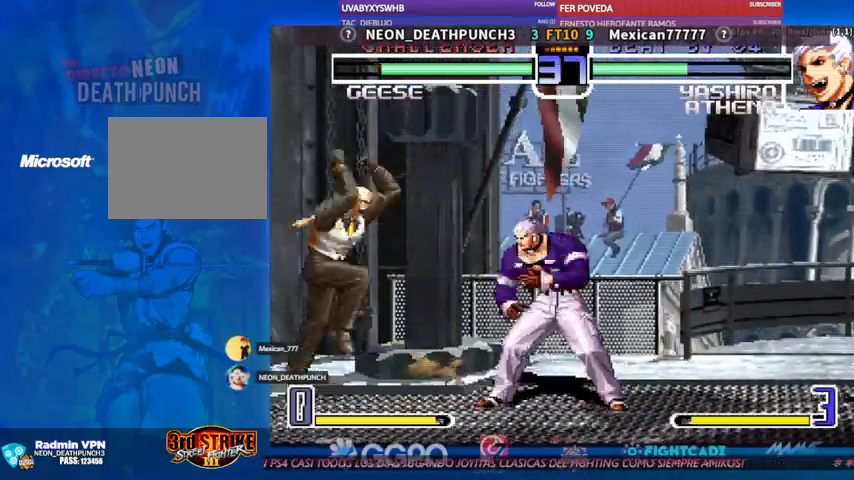
{"dt_ms": 500, "buttons": [], "left_stick": "center", "events": [[33, "R2", "up"], [33, "left_stick", "center"], [67, "CIRCLE", "up"]]}
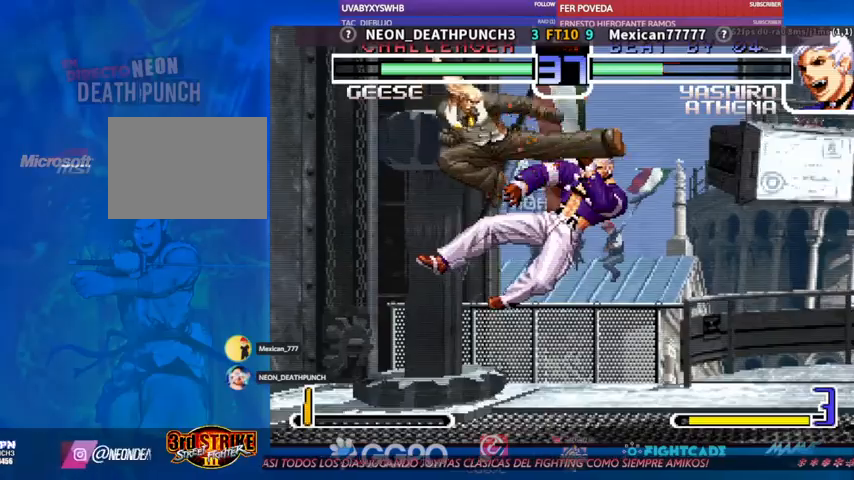
{"dt_ms": 500, "buttons": [], "left_stick": "center", "events": []}
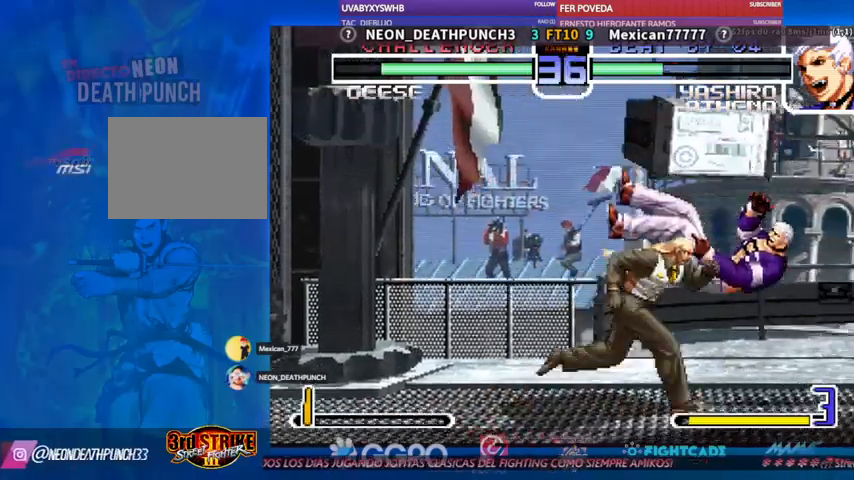
{"dt_ms": 500, "buttons": [], "left_stick": "down", "events": [[367, "TRIANGLE", "down"], [400, "TRIANGLE", "up"], [500, "left_stick", "down"]]}
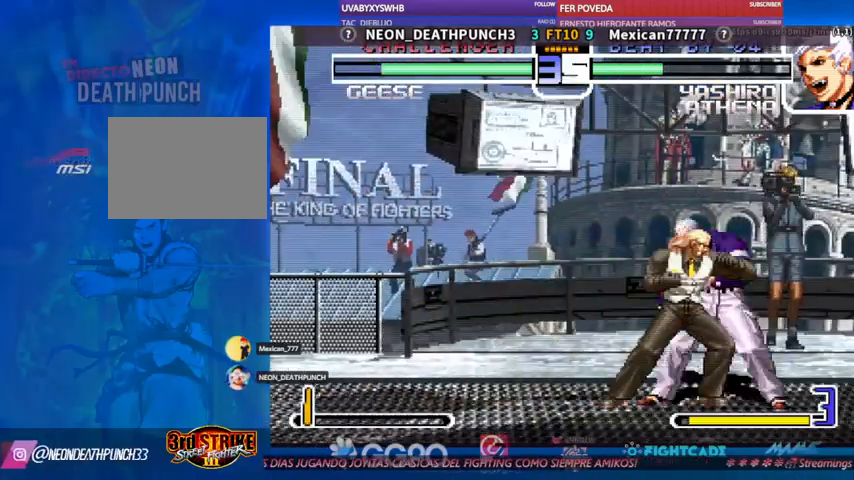
{"dt_ms": 500, "buttons": [], "left_stick": "down", "events": [[100, "R1", "down"], [133, "R1", "up"], [200, "R1", "down"], [267, "R1", "up"], [333, "TRIANGLE", "down"], [400, "TRIANGLE", "up"], [433, "TRIANGLE", "down"], [500, "TRIANGLE", "up"]]}
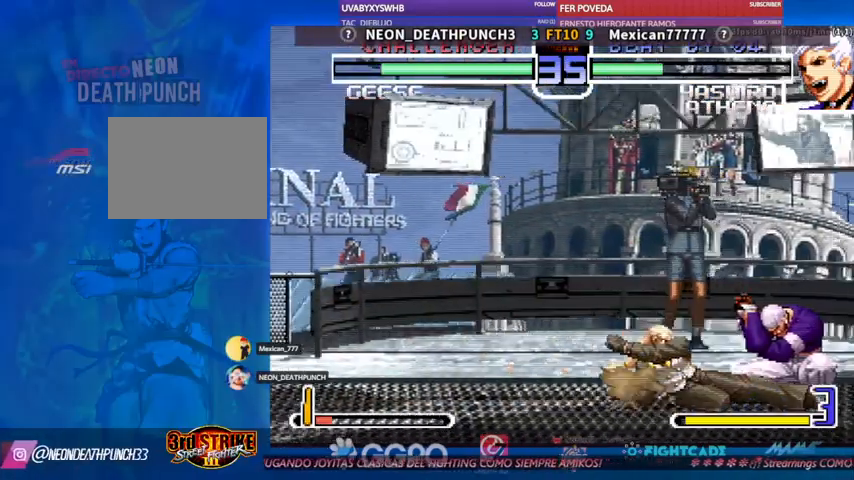
{"dt_ms": 500, "buttons": [], "left_stick": "down-left"}
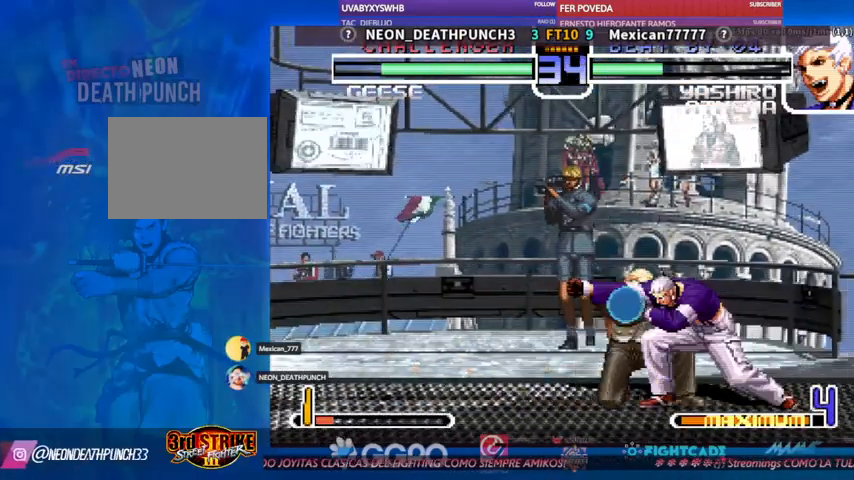
{"dt_ms": 500, "buttons": [], "left_stick": "down-left", "events": []}